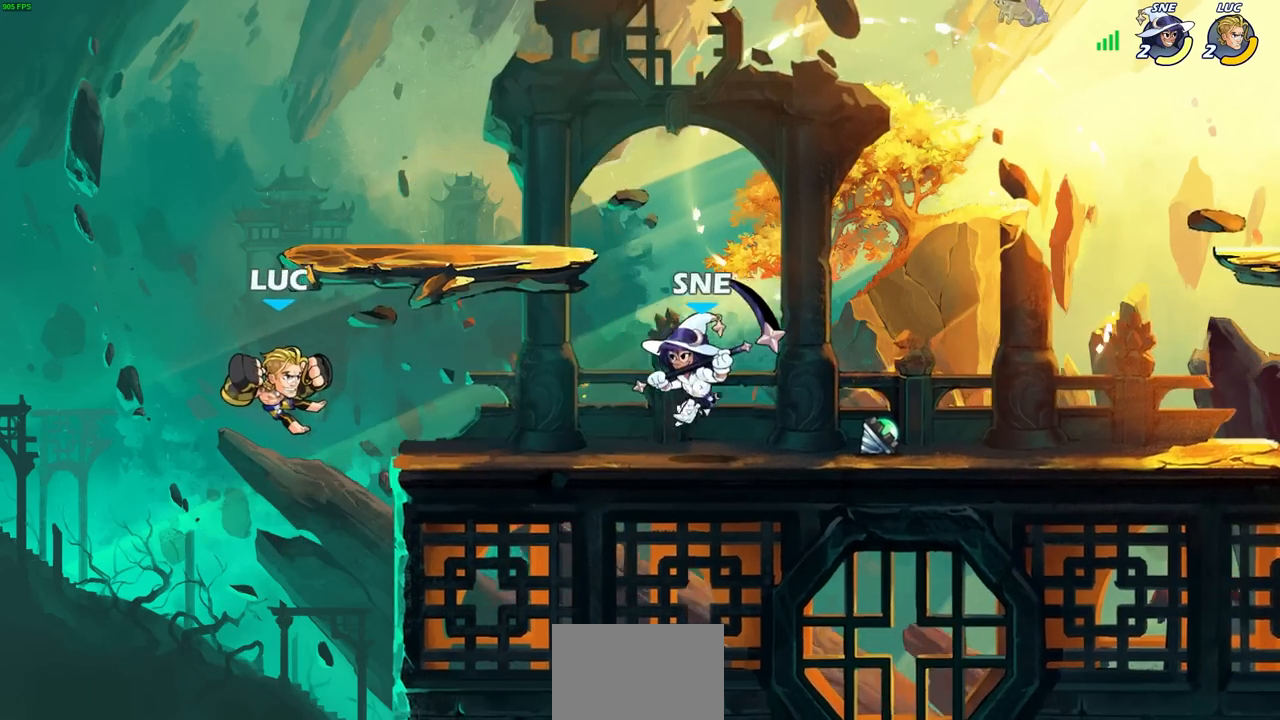
Gameplay with a controller (PlayStation layout); each line is a JSON object with the inputs held at the frame after it. "events" lists button and stick changes between this image and that frame as [ms after this image, input, new state], when the widget could be followed in between. Not read: R3.
{"buttons": [], "left_stick": "up-left", "right_stick": "center", "events": [[150, "left_stick", "right"], [317, "CROSS", "down"], [450, "CROSS", "up"], [450, "left_stick", "up-left"]]}
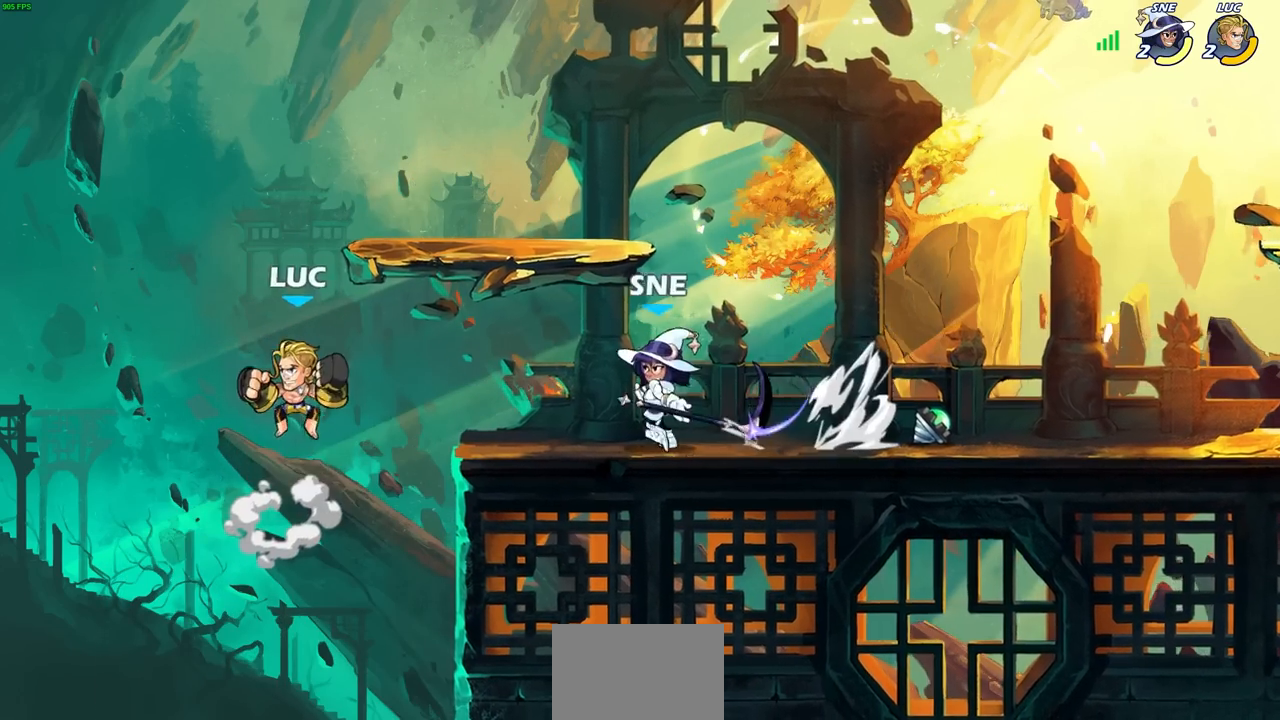
{"buttons": [], "left_stick": "down-right", "right_stick": "center", "events": [[100, "CROSS", "down"], [117, "left_stick", "right"], [300, "CROSS", "up"], [467, "left_stick", "down-right"]]}
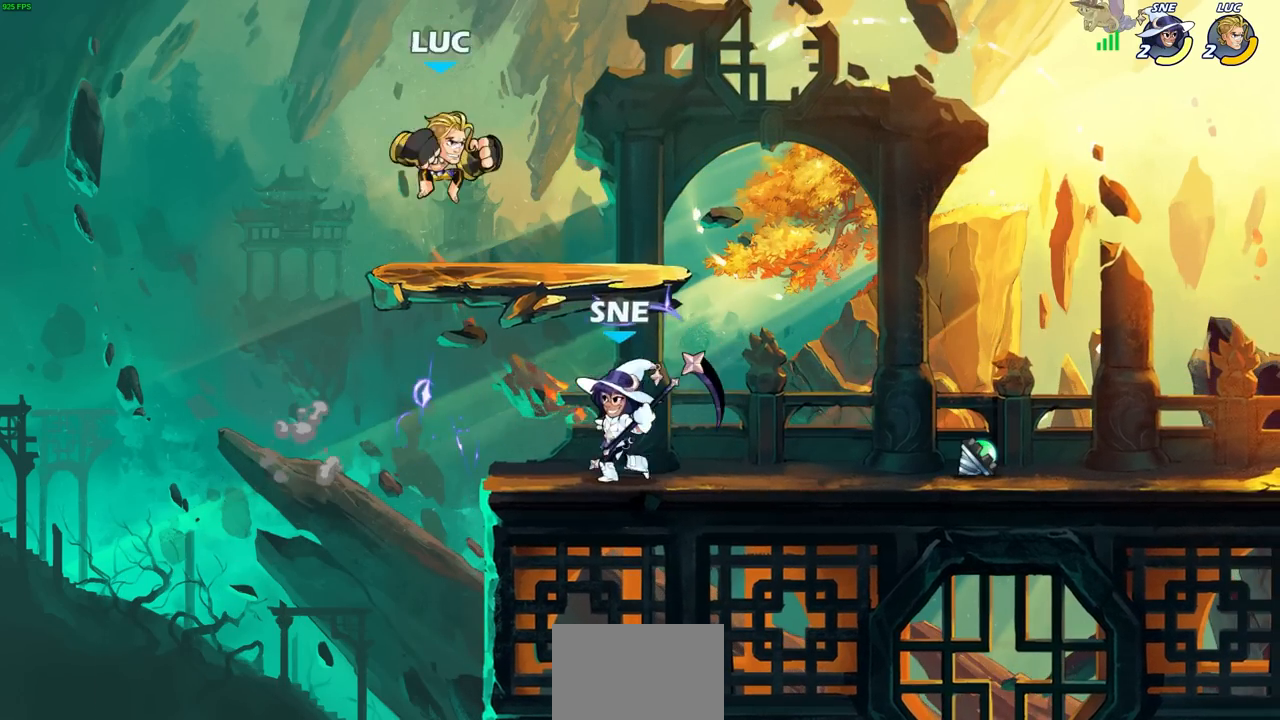
{"buttons": [], "left_stick": "down-left", "right_stick": "center", "events": [[83, "CIRCLE", "down"], [333, "left_stick", "down-left"], [450, "CIRCLE", "up"]]}
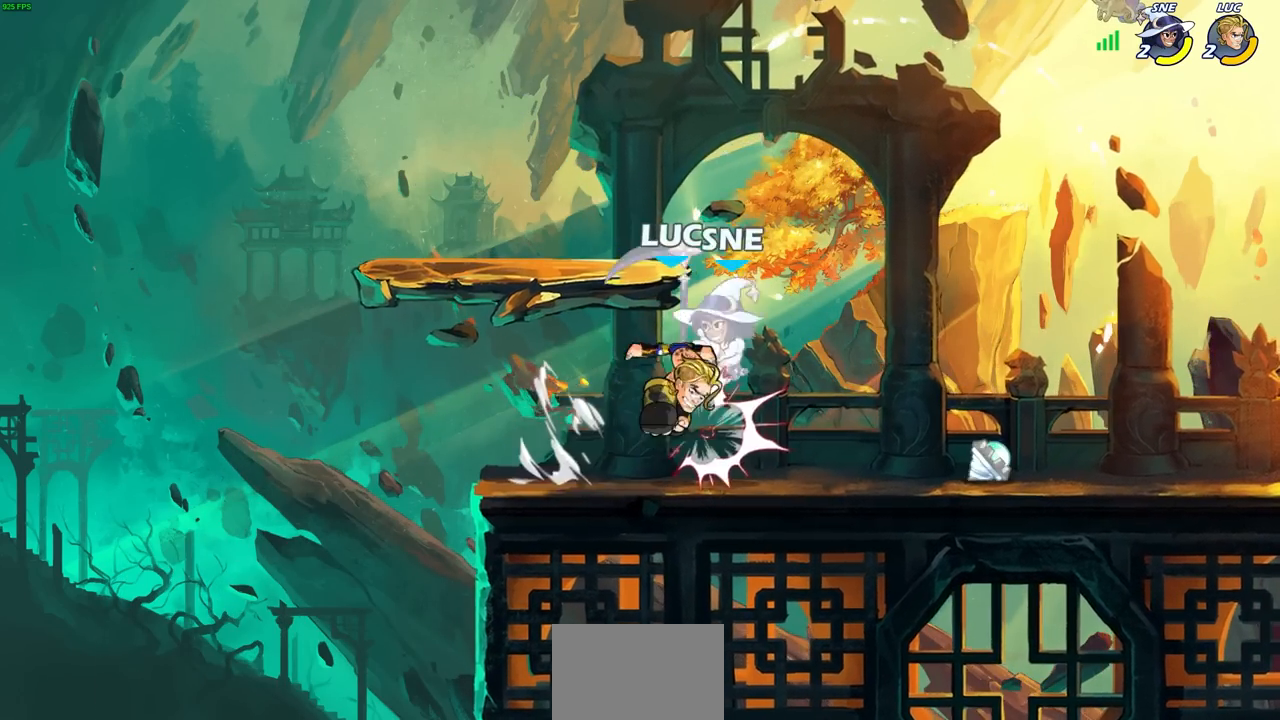
{"buttons": [], "left_stick": "right", "right_stick": "center", "events": [[33, "left_stick", "center"], [267, "CROSS", "down"], [317, "SQUARE", "down"], [350, "CROSS", "up"], [383, "SQUARE", "up"], [450, "left_stick", "right"]]}
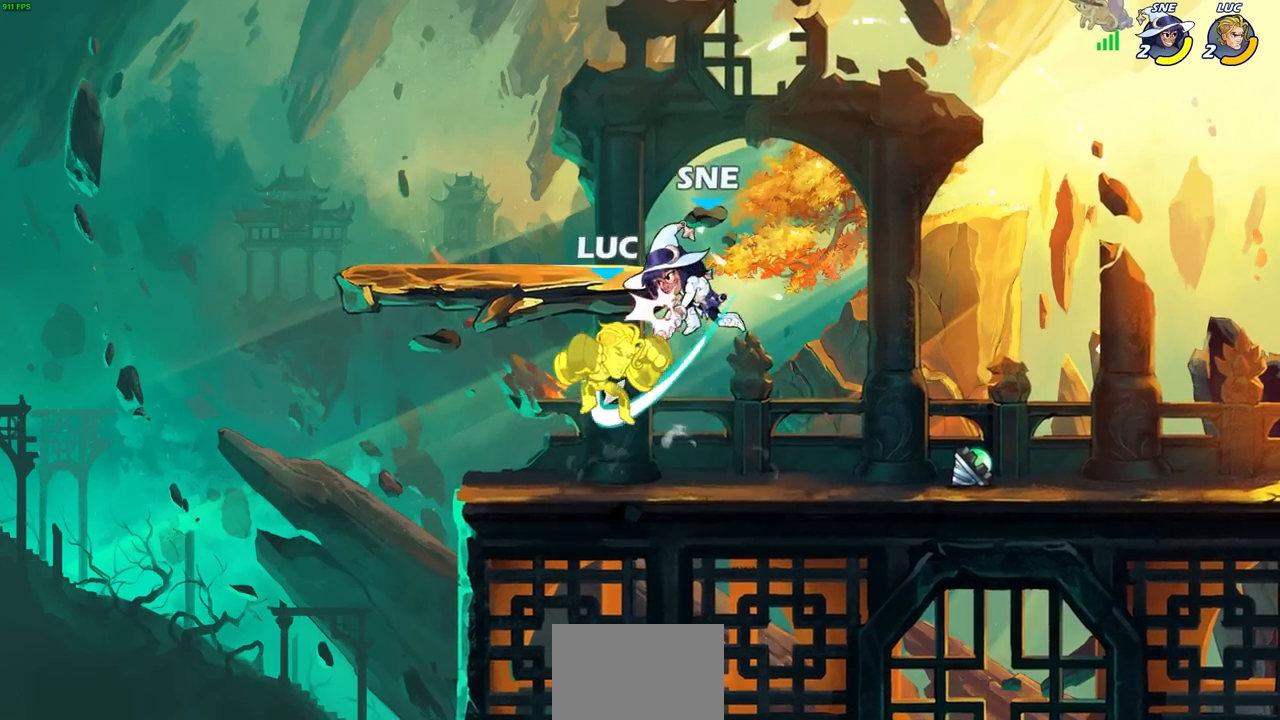
{"buttons": [], "left_stick": "center", "right_stick": "center", "events": [[267, "left_stick", "center"]]}
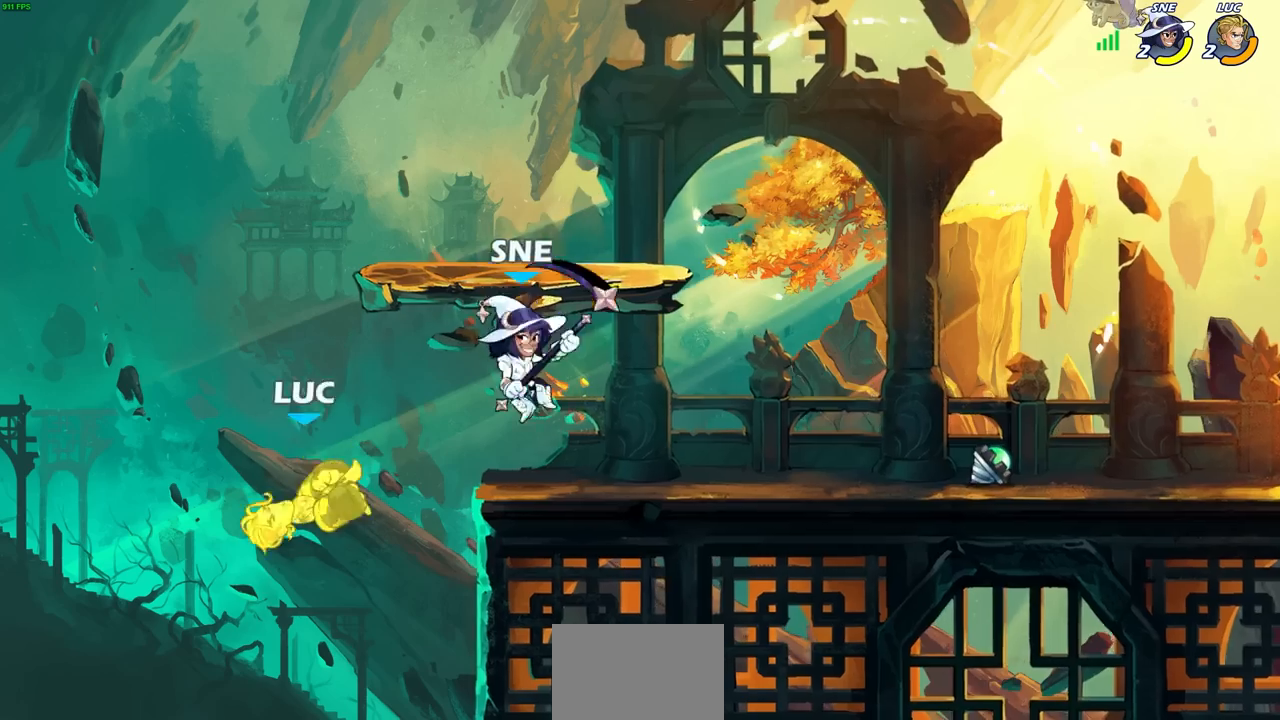
{"buttons": [], "left_stick": "right", "right_stick": "center", "events": [[200, "left_stick", "right"]]}
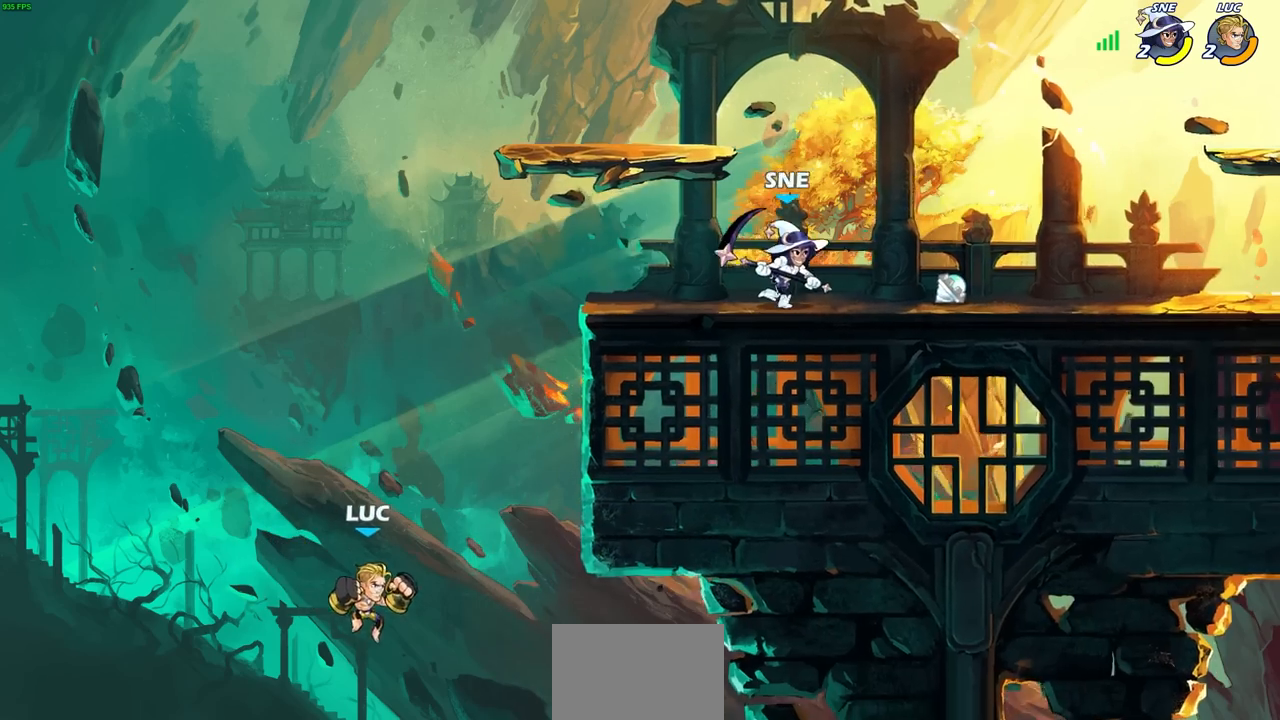
{"buttons": [], "left_stick": "right", "right_stick": "center", "events": [[83, "CROSS", "down"], [333, "CROSS", "up"]]}
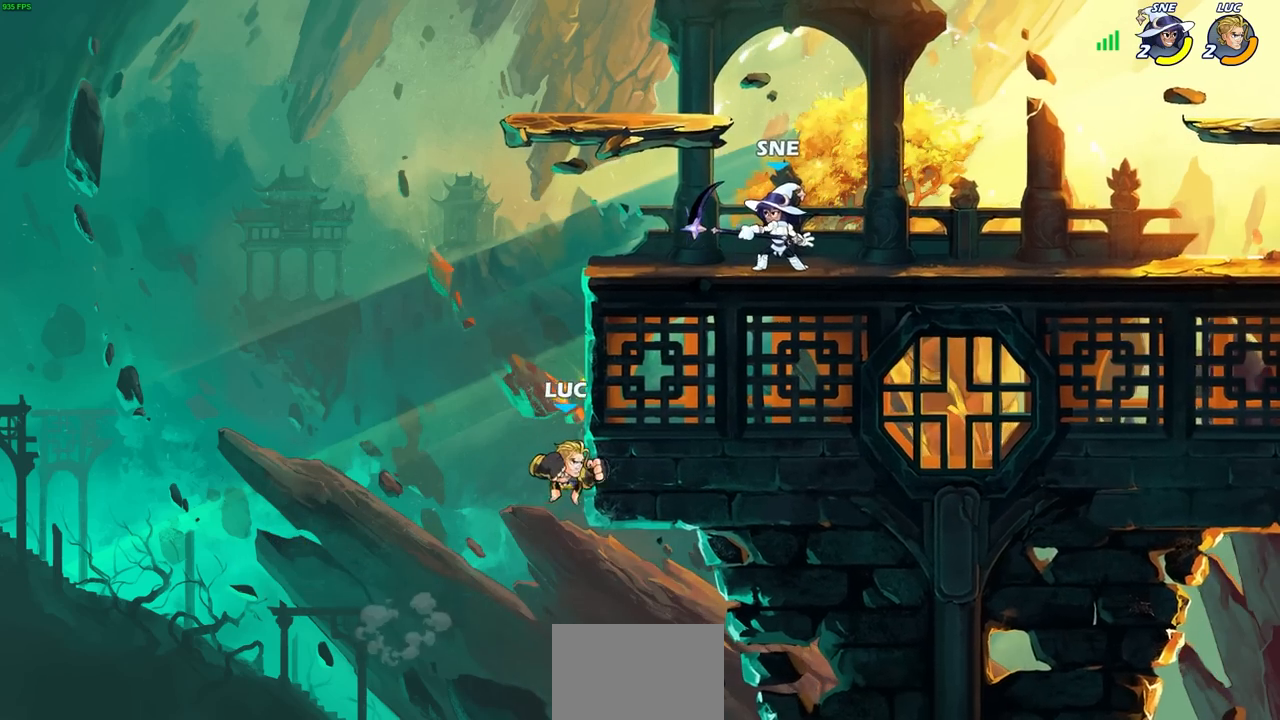
{"buttons": [], "left_stick": "right", "right_stick": "center", "events": [[33, "left_stick", "up-left"], [150, "CROSS", "down"], [200, "left_stick", "up-right"], [267, "CROSS", "up"], [267, "left_stick", "right"]]}
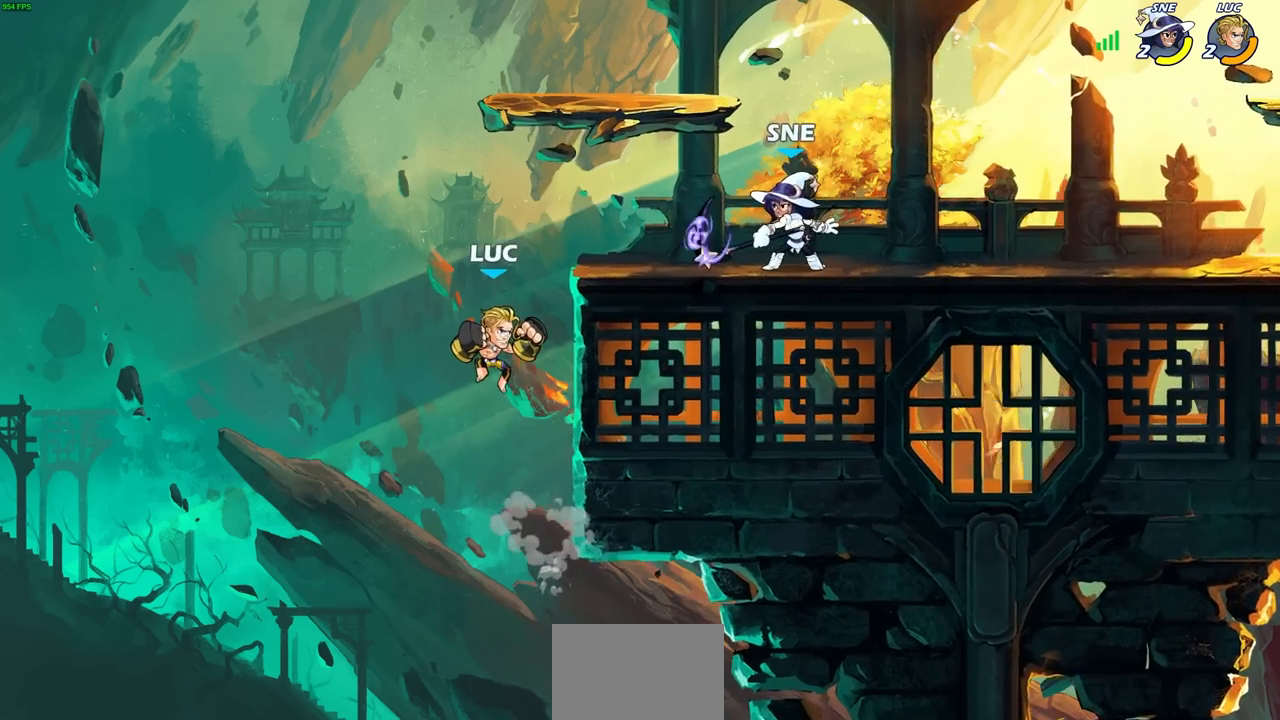
{"buttons": ["CIRCLE", "R2"], "left_stick": "center", "right_stick": "center", "events": [[150, "left_stick", "center"], [267, "R2", "down"], [500, "CIRCLE", "down"]]}
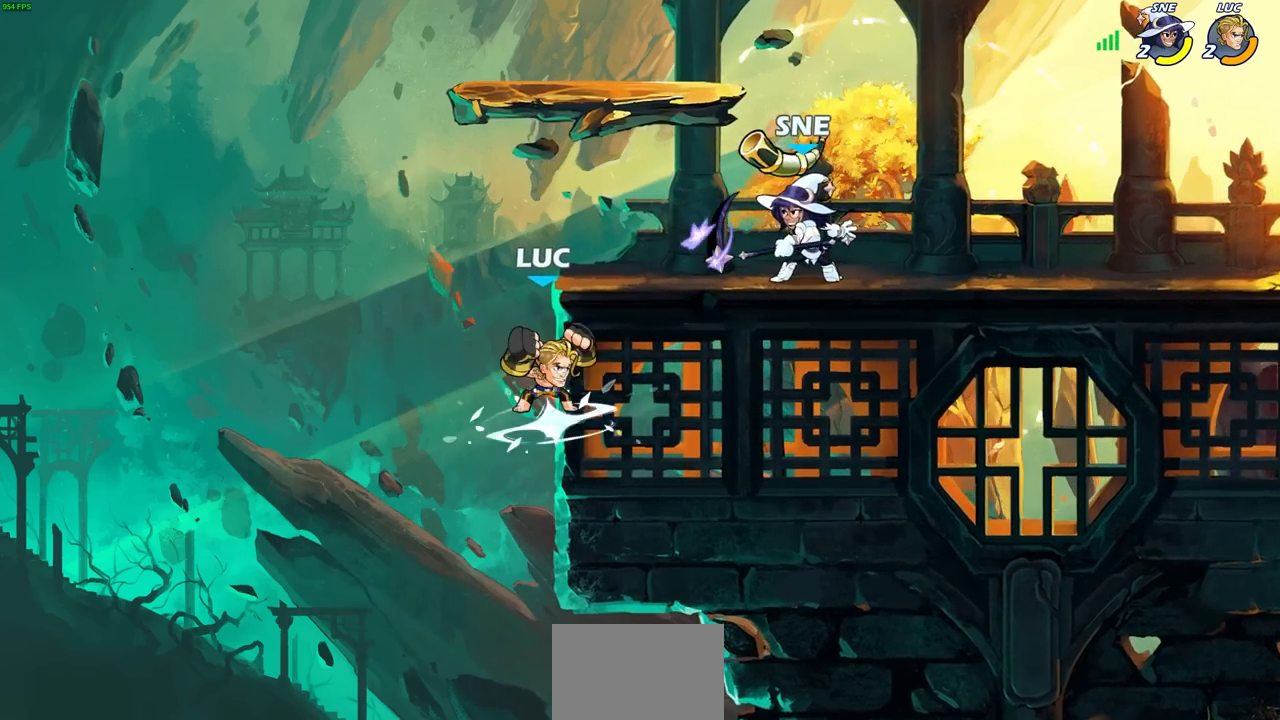
{"buttons": ["CIRCLE"], "left_stick": "center", "right_stick": "center", "events": [[67, "R2", "up"]]}
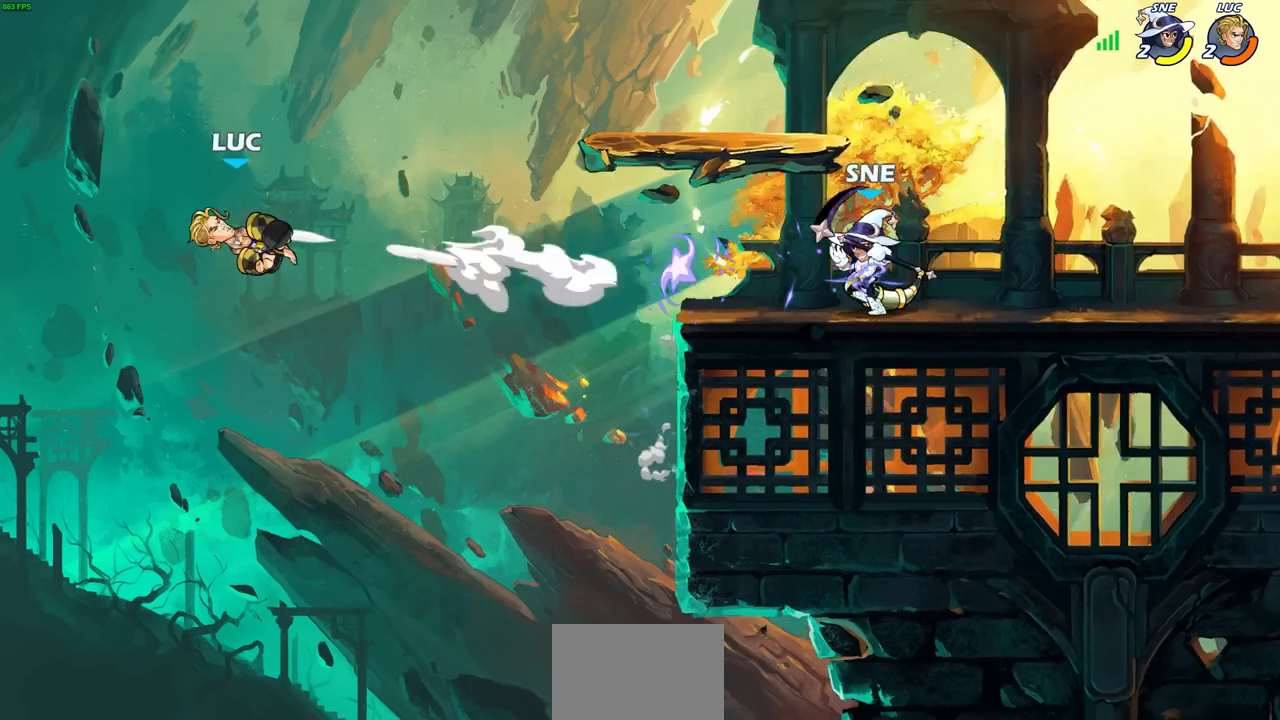
{"buttons": [], "left_stick": "right", "right_stick": "center", "events": [[50, "CIRCLE", "up"], [67, "left_stick", "right"], [300, "SQUARE", "down"], [417, "SQUARE", "up"]]}
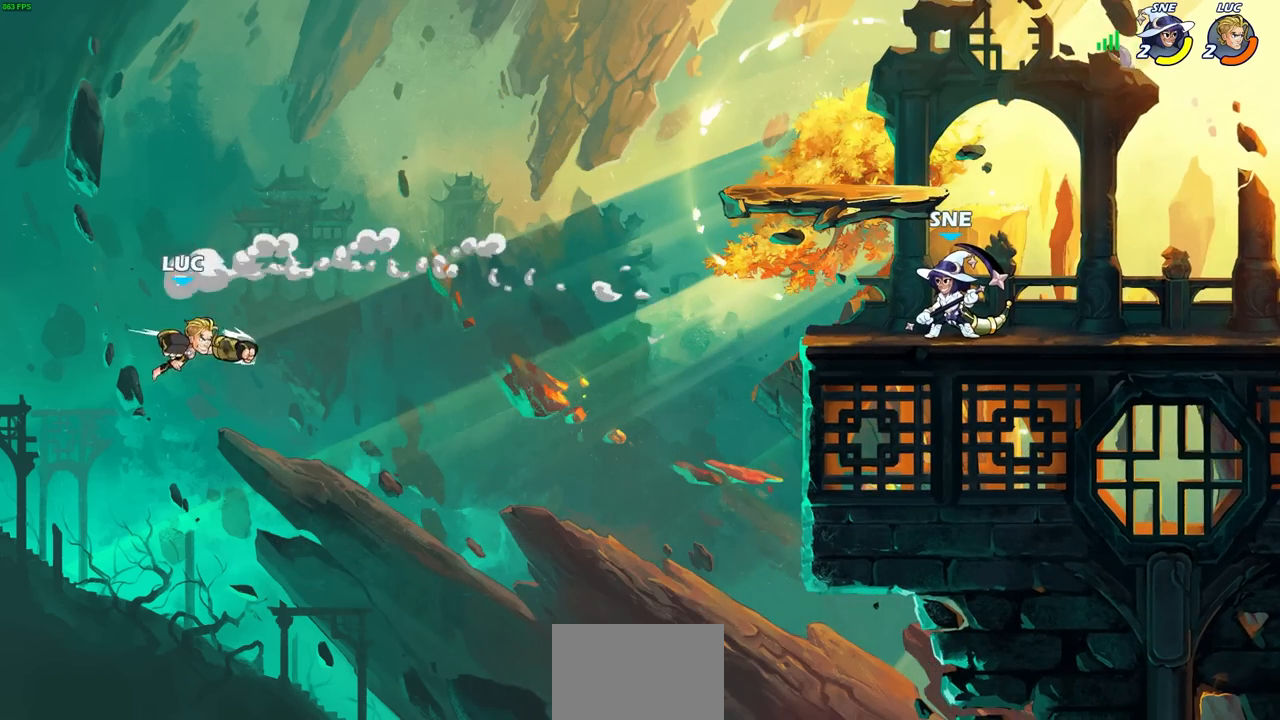
{"buttons": ["CROSS"], "left_stick": "right", "right_stick": "center", "events": [[17, "SQUARE", "down"], [150, "SQUARE", "up"], [500, "CROSS", "down"]]}
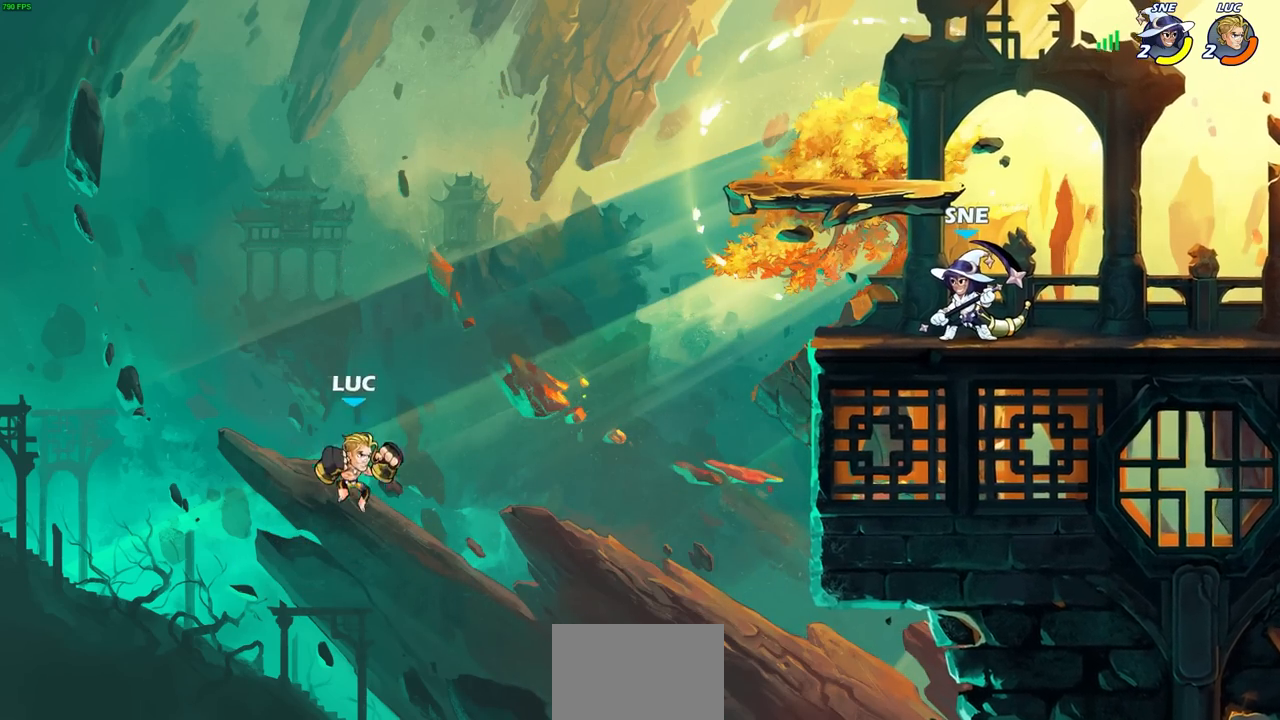
{"buttons": [], "left_stick": "center", "right_stick": "center", "events": [[100, "CIRCLE", "down"], [100, "CROSS", "up"], [233, "CIRCLE", "up"], [300, "left_stick", "up-right"], [467, "left_stick", "center"]]}
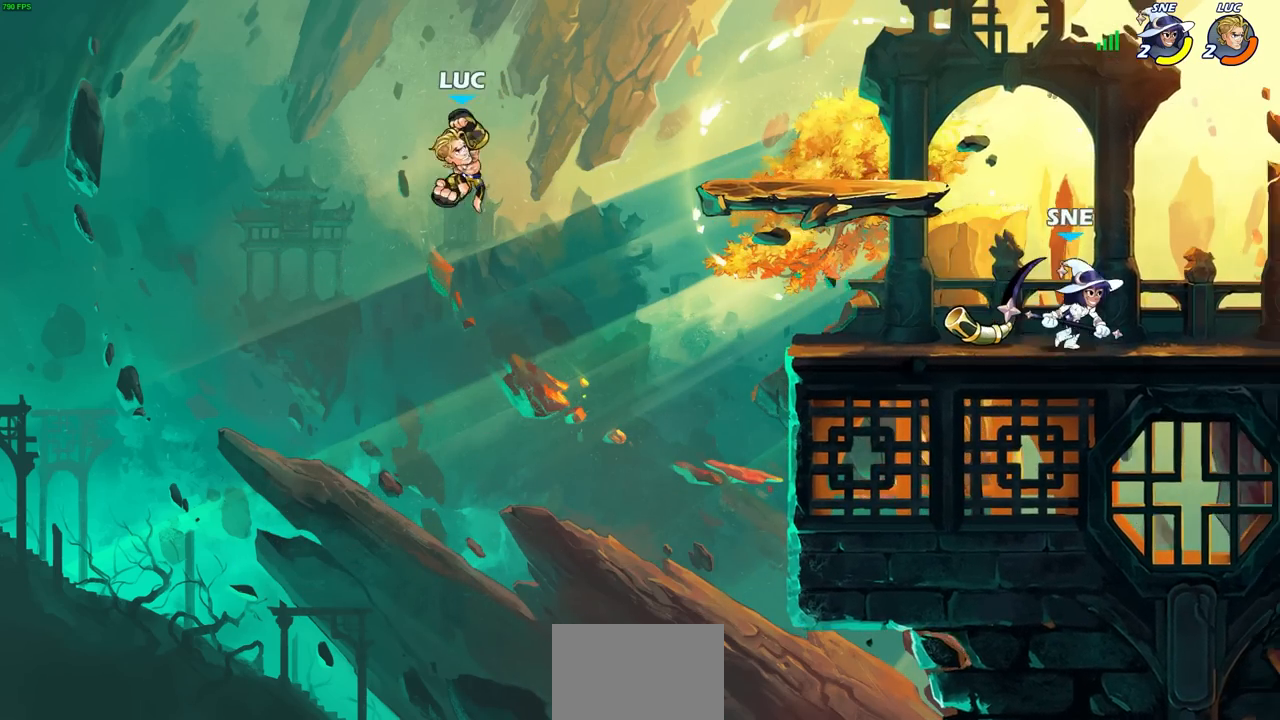
{"buttons": ["CROSS"], "left_stick": "right", "right_stick": "center", "events": [[167, "left_stick", "right"], [500, "CROSS", "down"]]}
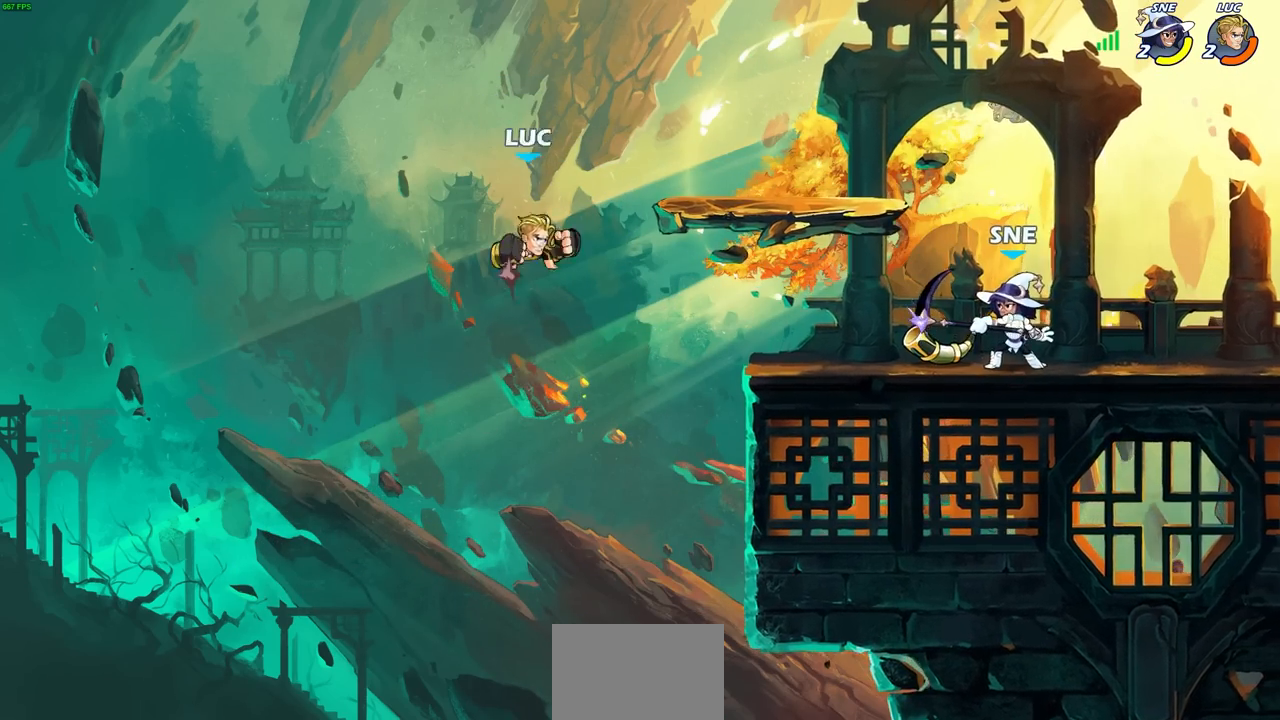
{"buttons": [], "left_stick": "right", "right_stick": "center", "events": [[150, "CROSS", "up"], [250, "left_stick", "down-right"], [383, "left_stick", "right"]]}
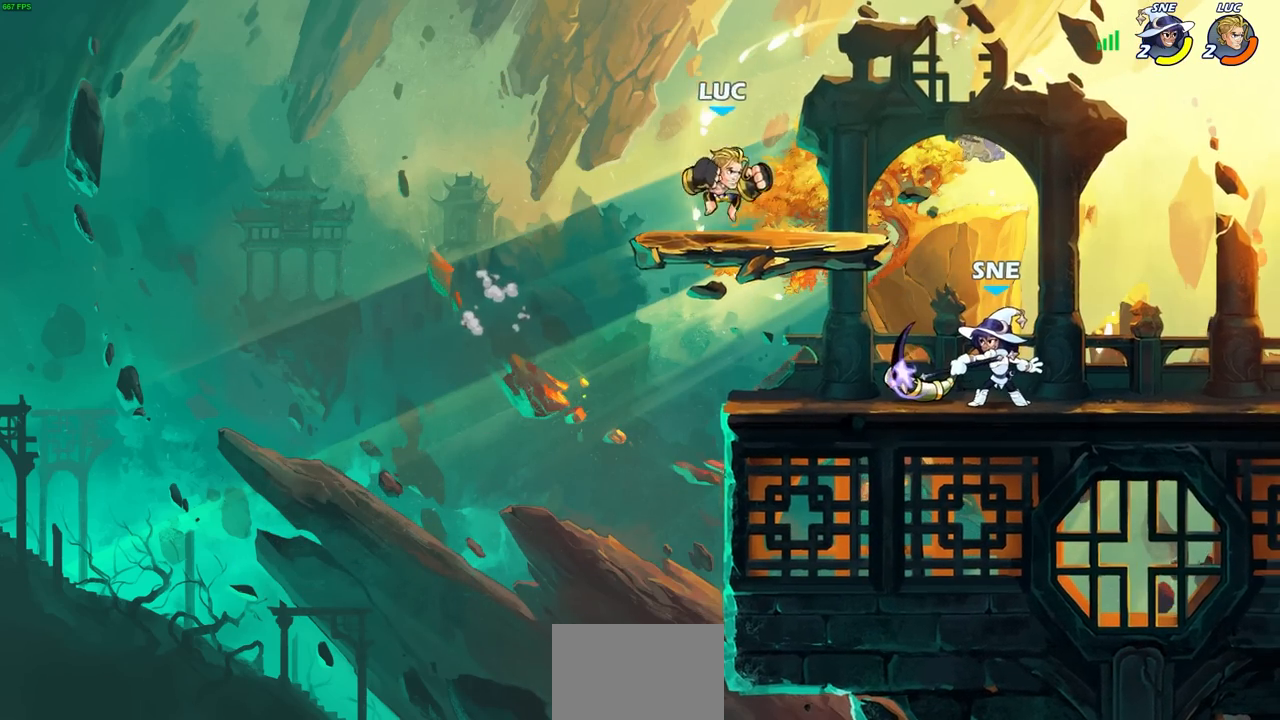
{"buttons": [], "left_stick": "down", "right_stick": "center", "events": [[83, "R2", "down"], [250, "R2", "up"], [467, "left_stick", "down"]]}
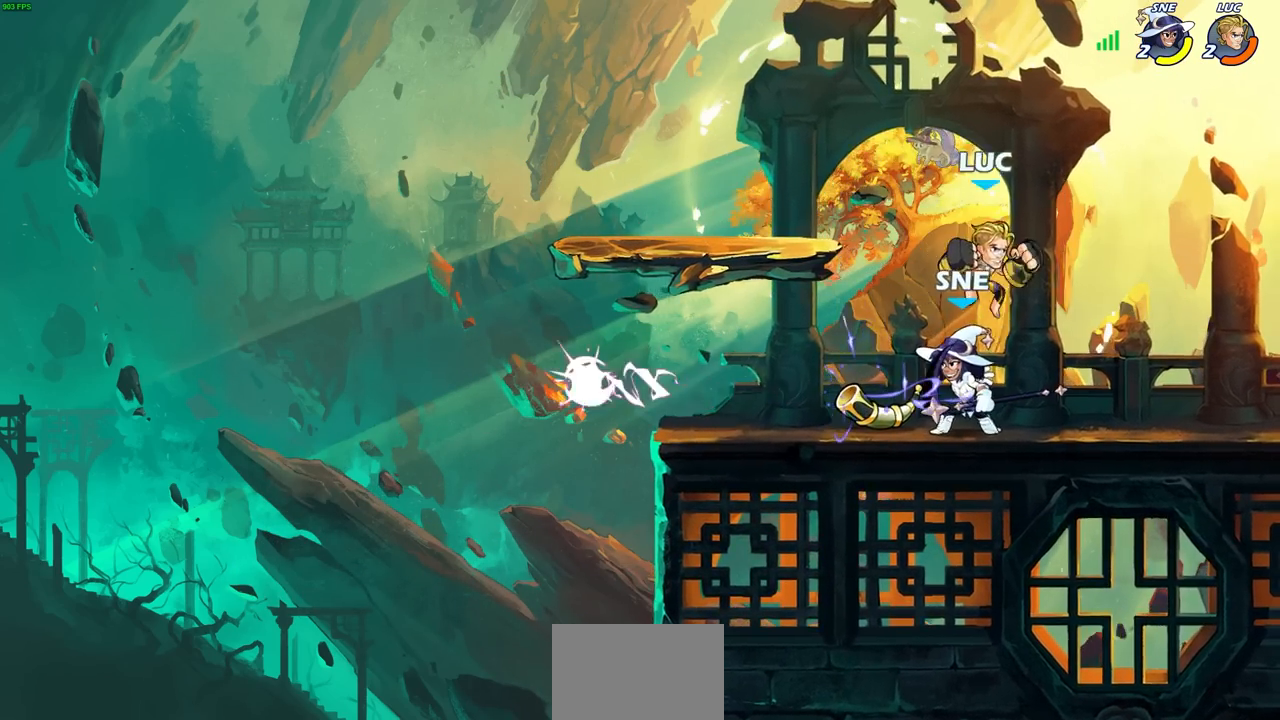
{"buttons": [], "left_stick": "center", "right_stick": "center", "events": [[133, "left_stick", "center"], [167, "SQUARE", "down"], [250, "SQUARE", "up"], [350, "SQUARE", "down"], [417, "SQUARE", "up"]]}
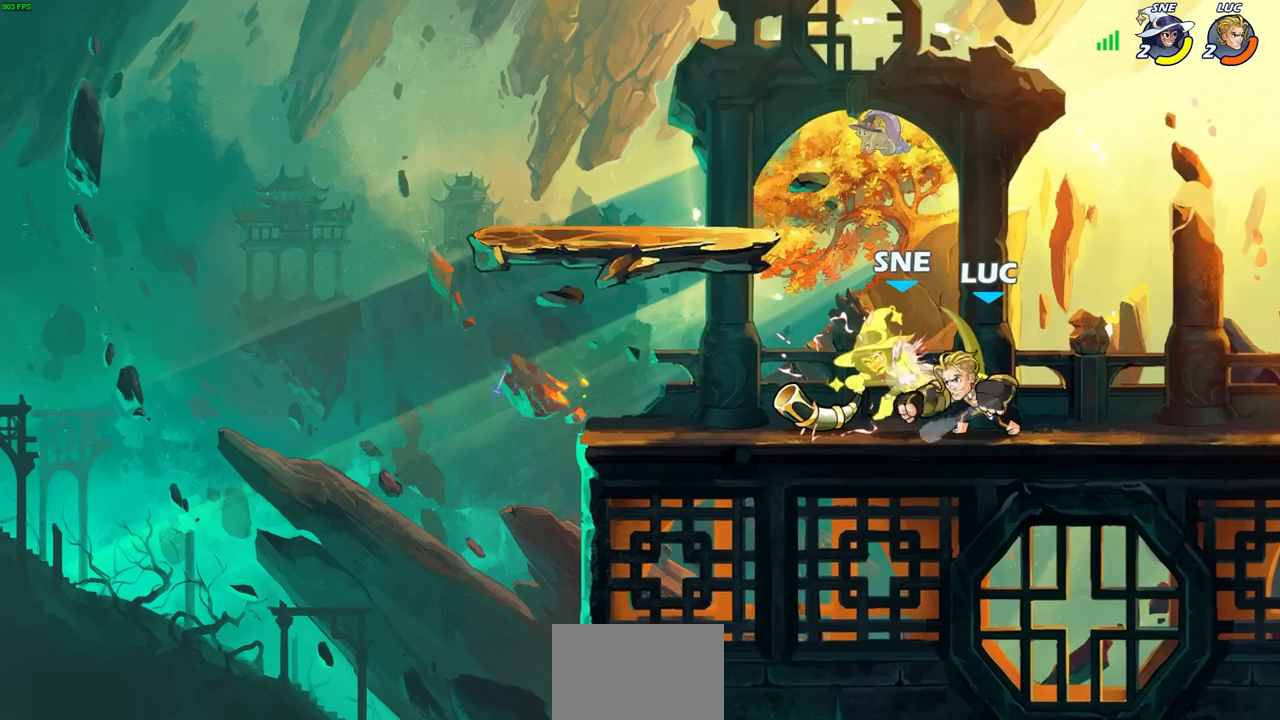
{"buttons": [], "left_stick": "center", "right_stick": "center", "events": [[33, "SQUARE", "down"], [100, "SQUARE", "up"], [183, "SQUARE", "down"], [283, "SQUARE", "up"]]}
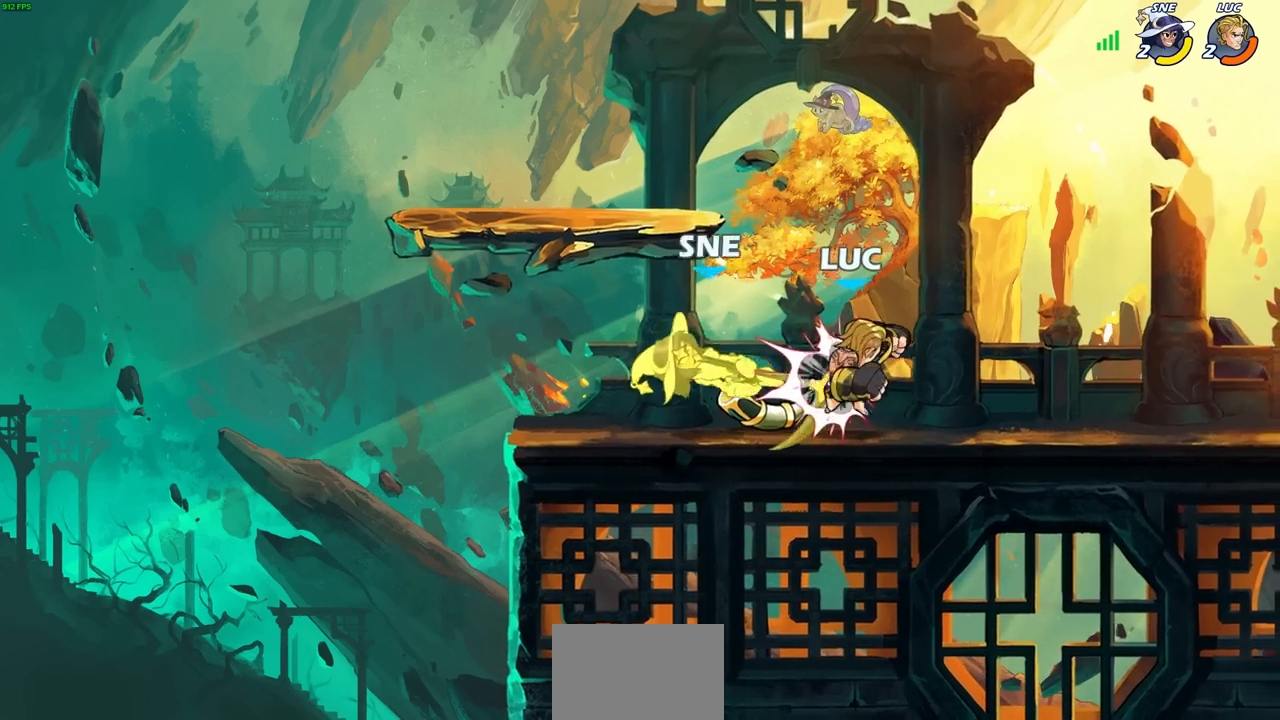
{"buttons": [], "left_stick": "center", "right_stick": "center", "events": [[117, "left_stick", "left"], [167, "R2", "down"], [200, "CIRCLE", "down"], [267, "R2", "up"], [267, "left_stick", "center"], [283, "CIRCLE", "up"]]}
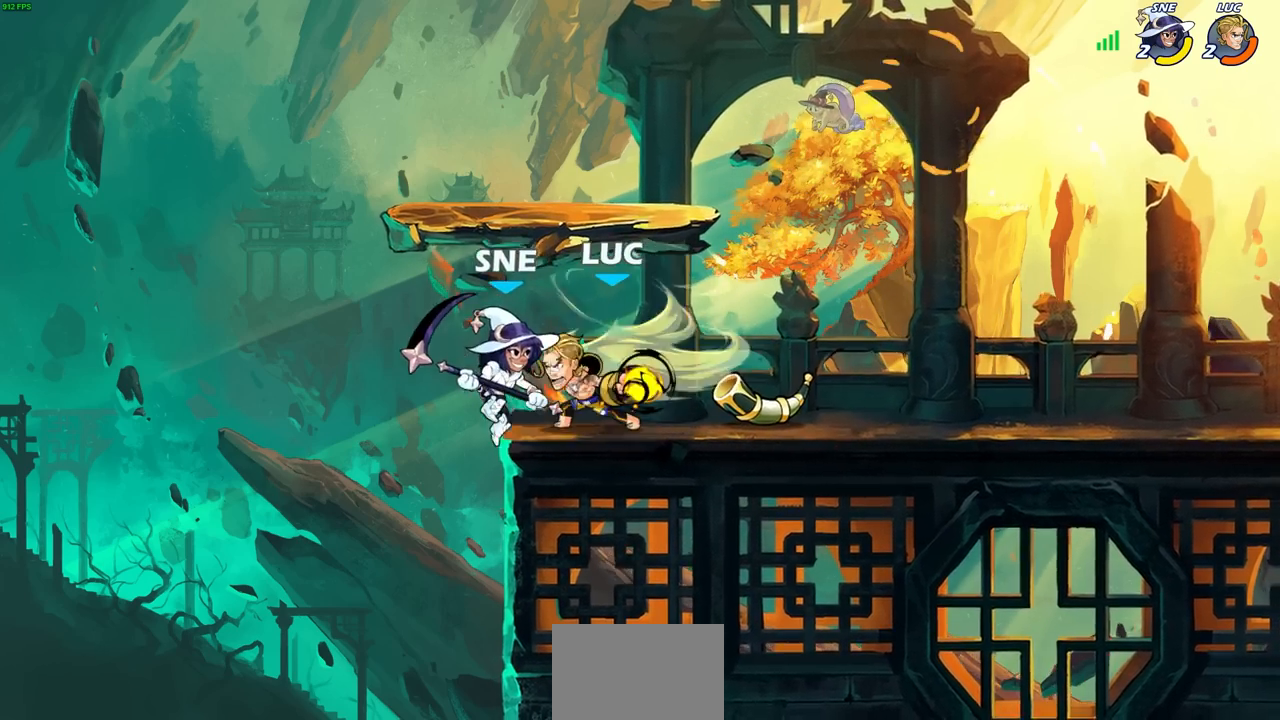
{"buttons": [], "left_stick": "center", "right_stick": "center", "events": []}
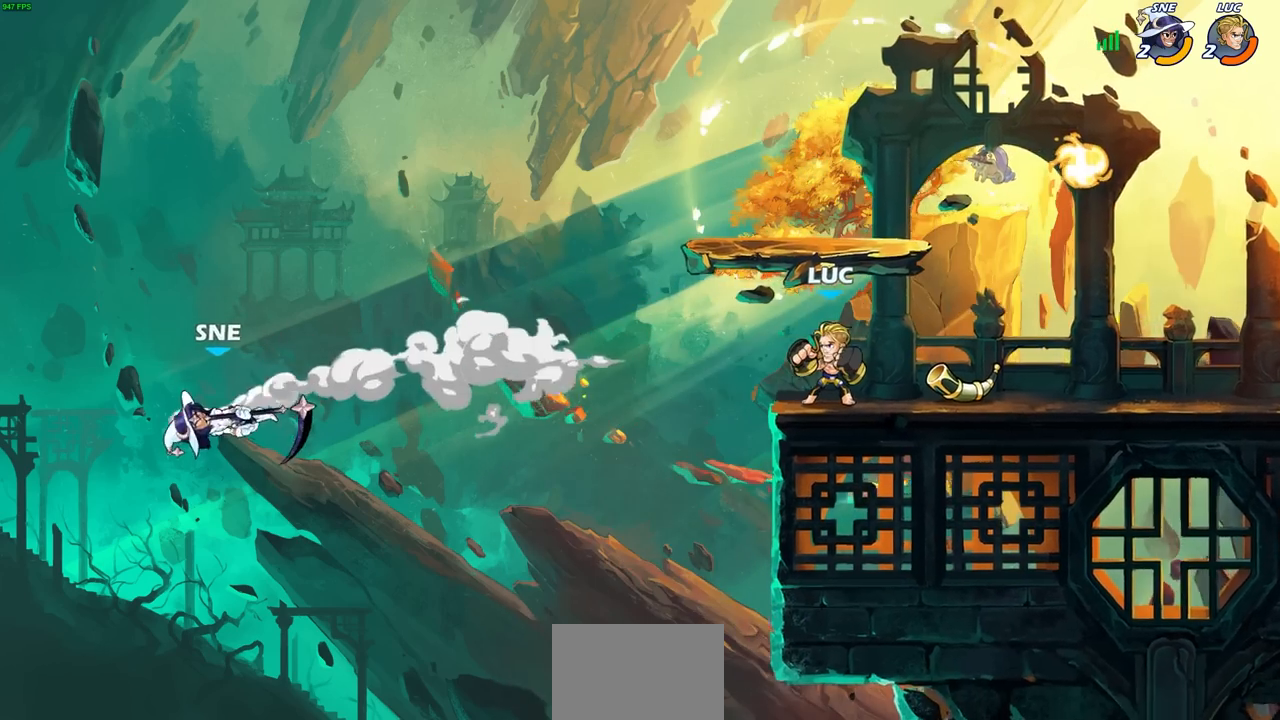
{"buttons": [], "left_stick": "center", "right_stick": "center", "events": []}
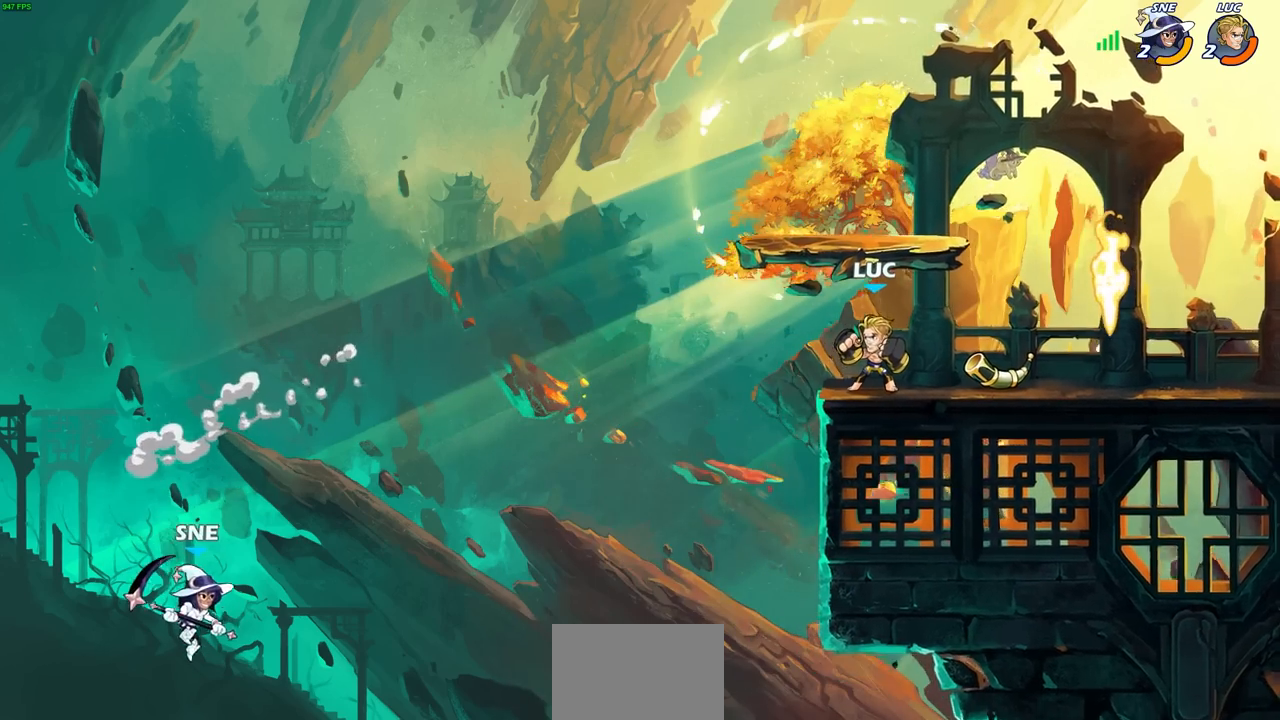
{"buttons": [], "left_stick": "center", "right_stick": "center", "events": []}
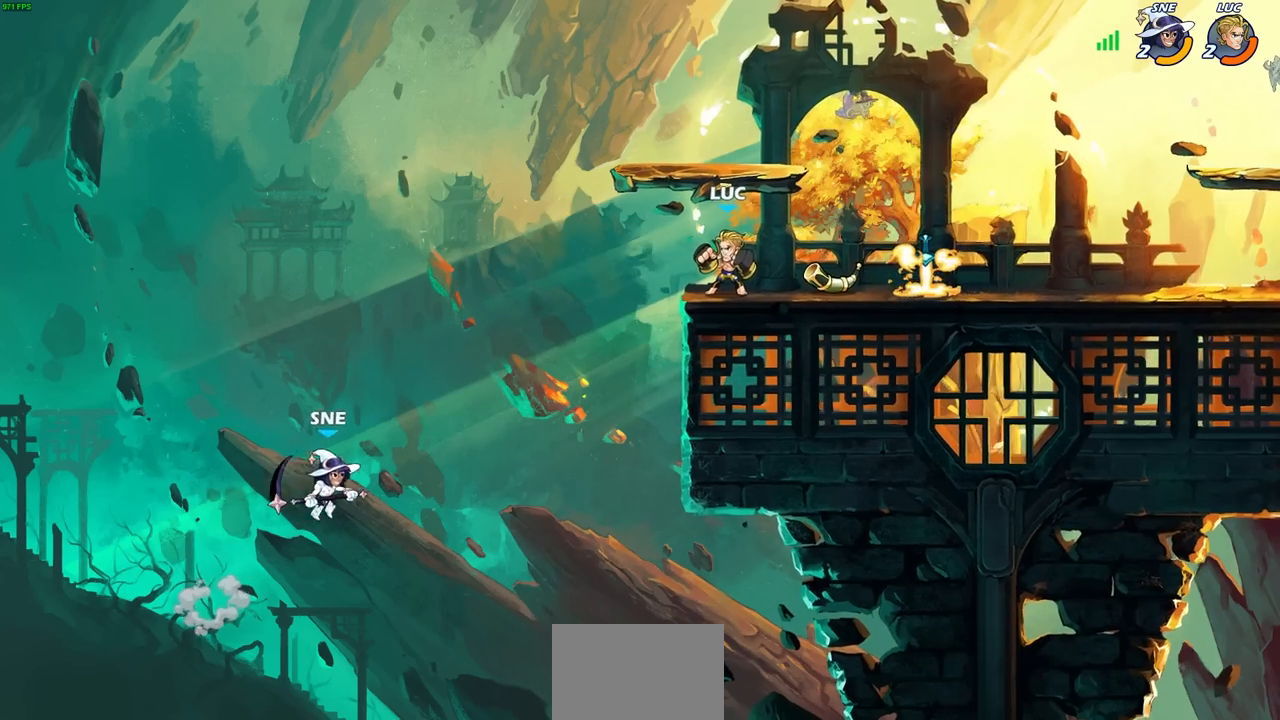
{"buttons": [], "left_stick": "right", "right_stick": "center", "events": [[417, "left_stick", "right"]]}
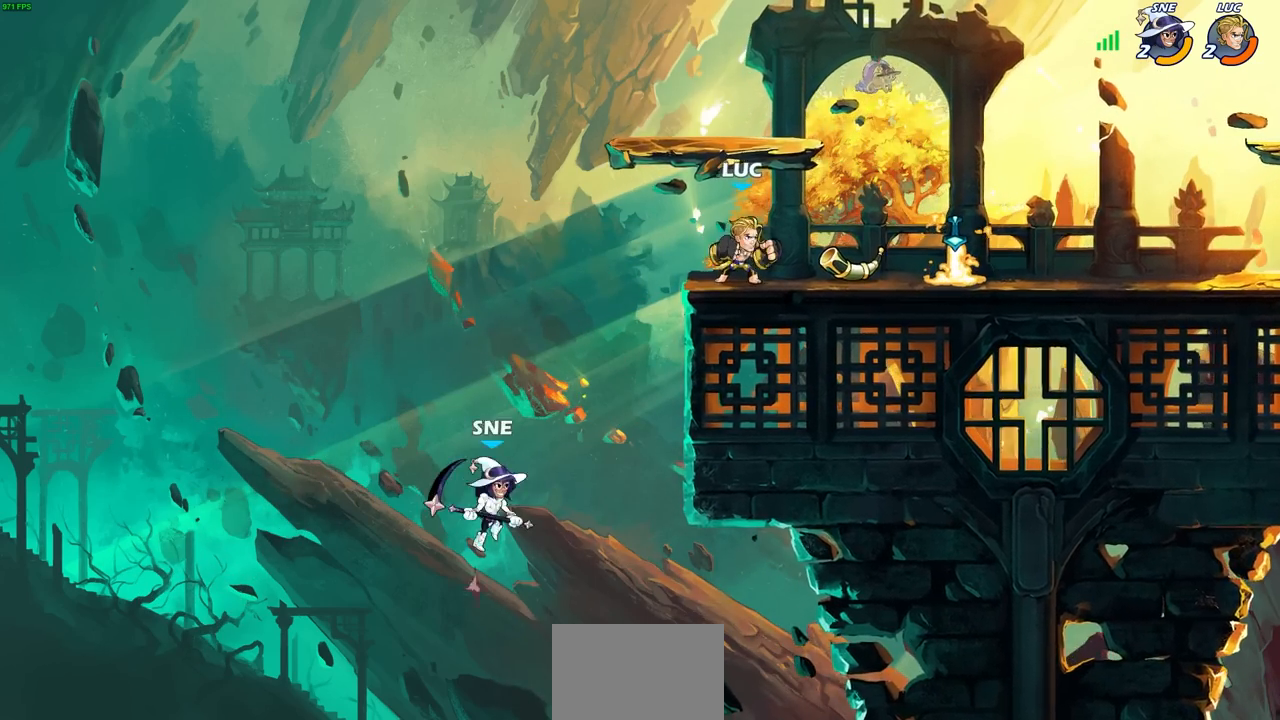
{"buttons": [], "left_stick": "down-left", "right_stick": "center", "events": [[333, "left_stick", "down-left"]]}
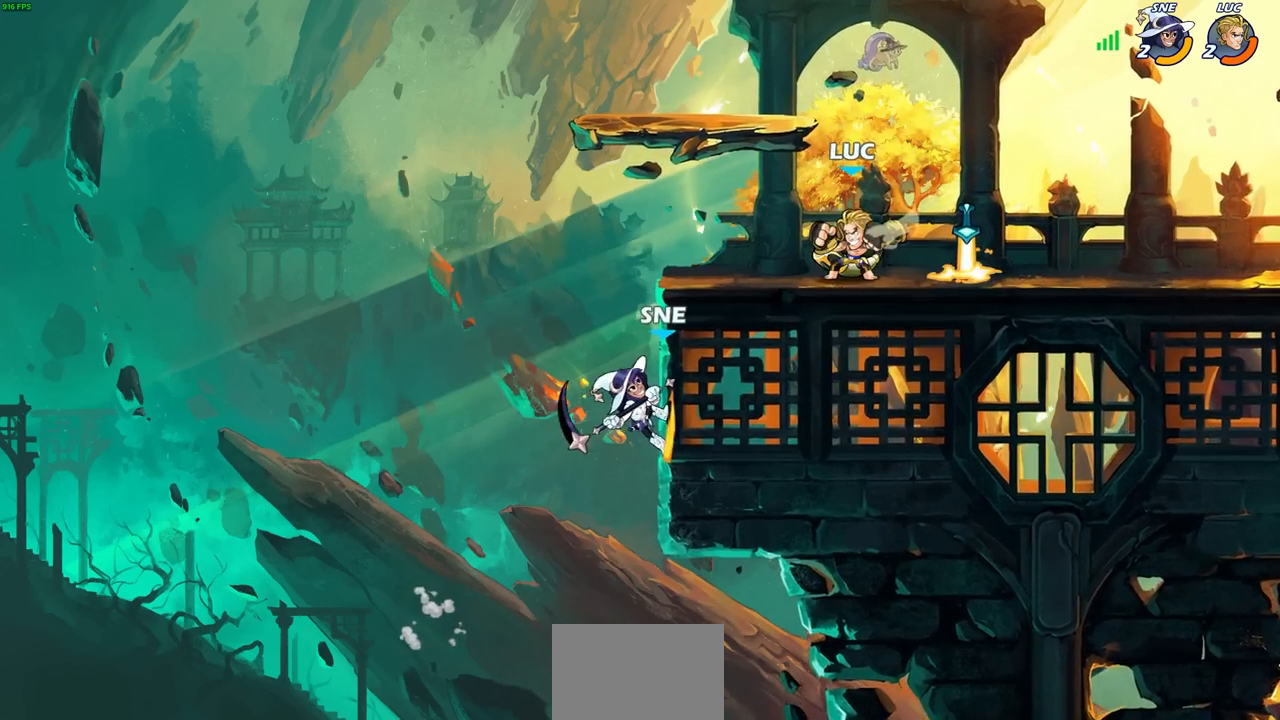
{"buttons": [], "left_stick": "center", "right_stick": "center", "events": [[17, "CIRCLE", "down"], [367, "CIRCLE", "up"], [417, "left_stick", "center"]]}
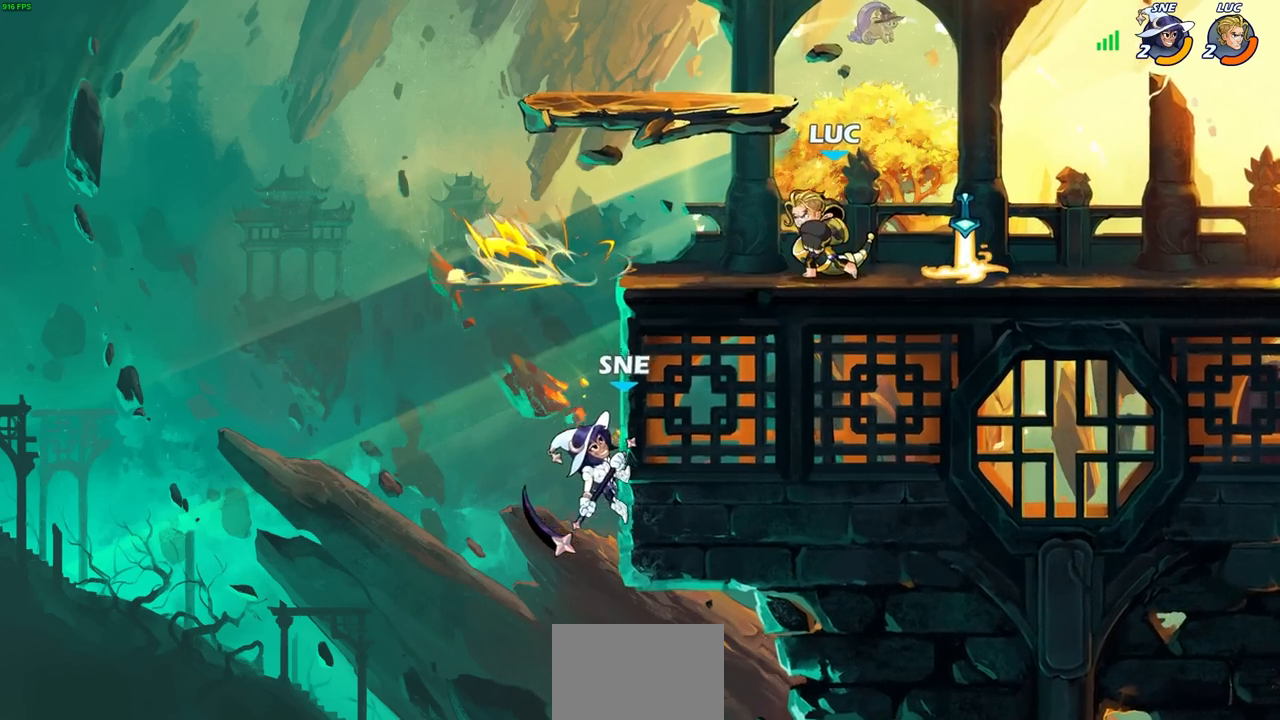
{"buttons": [], "left_stick": "down", "right_stick": "center", "events": [[300, "left_stick", "down"]]}
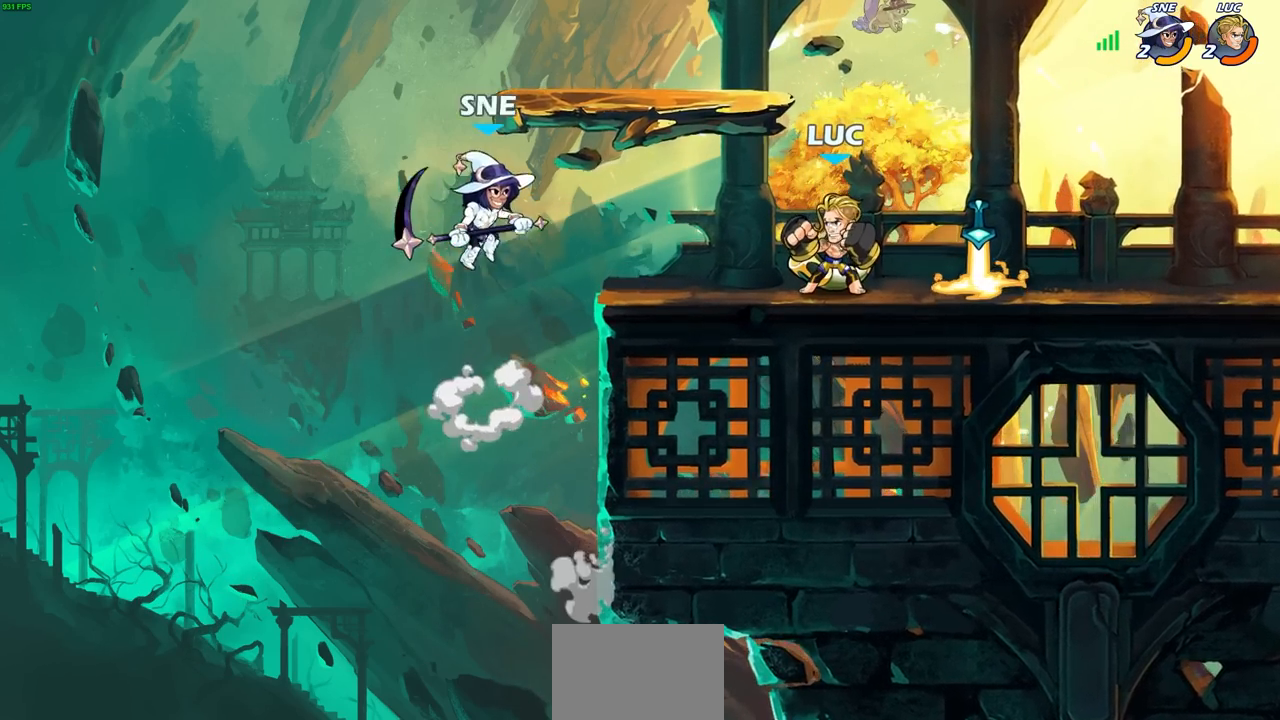
{"buttons": [], "left_stick": "center", "right_stick": "center", "events": [[167, "left_stick", "left"], [200, "CROSS", "down"], [250, "SQUARE", "down"], [283, "CROSS", "up"], [300, "left_stick", "center"], [317, "SQUARE", "up"]]}
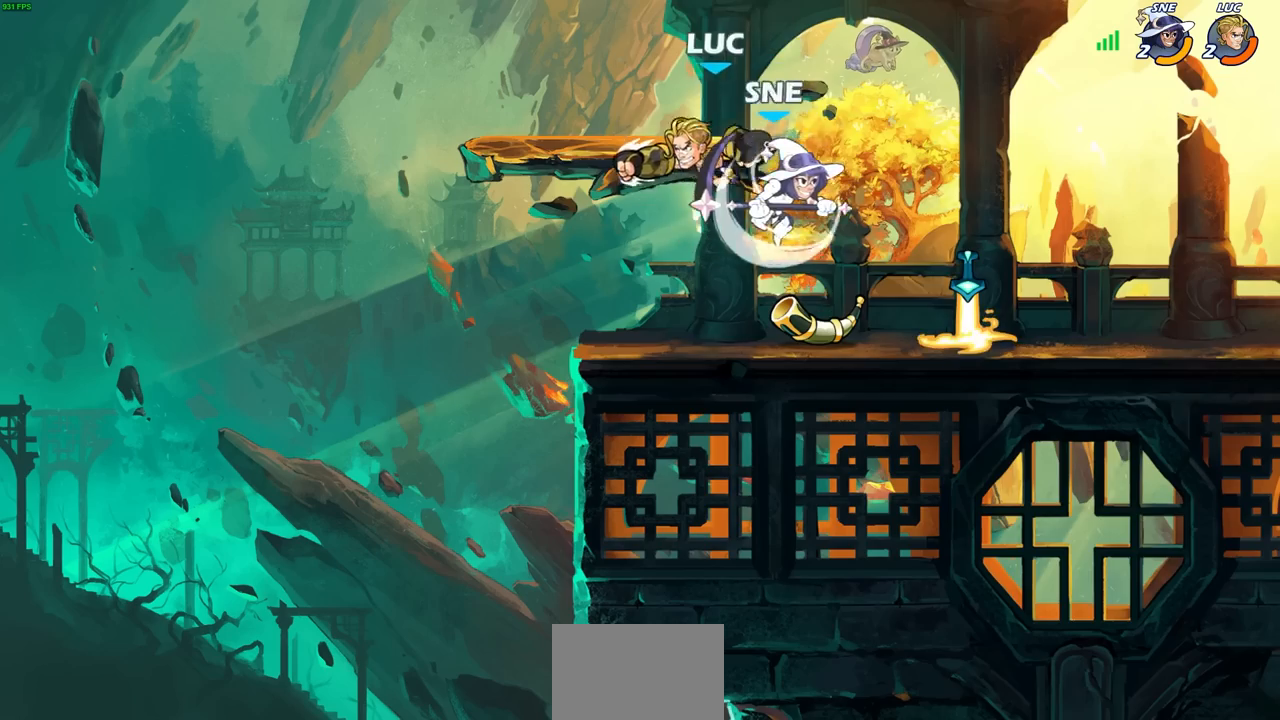
{"buttons": [], "left_stick": "left", "right_stick": "center", "events": [[150, "left_stick", "right"], [367, "left_stick", "left"]]}
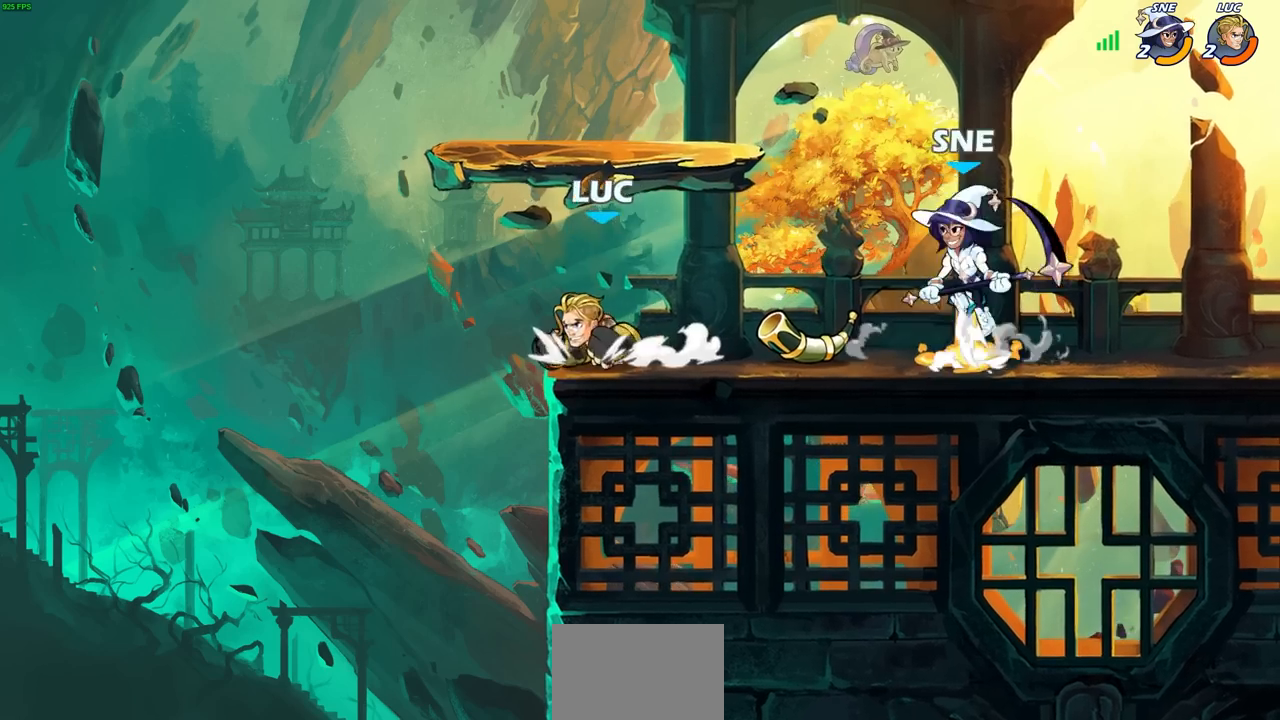
{"buttons": [], "left_stick": "down", "right_stick": "center", "events": [[83, "left_stick", "up-right"], [167, "left_stick", "right"], [350, "left_stick", "down"]]}